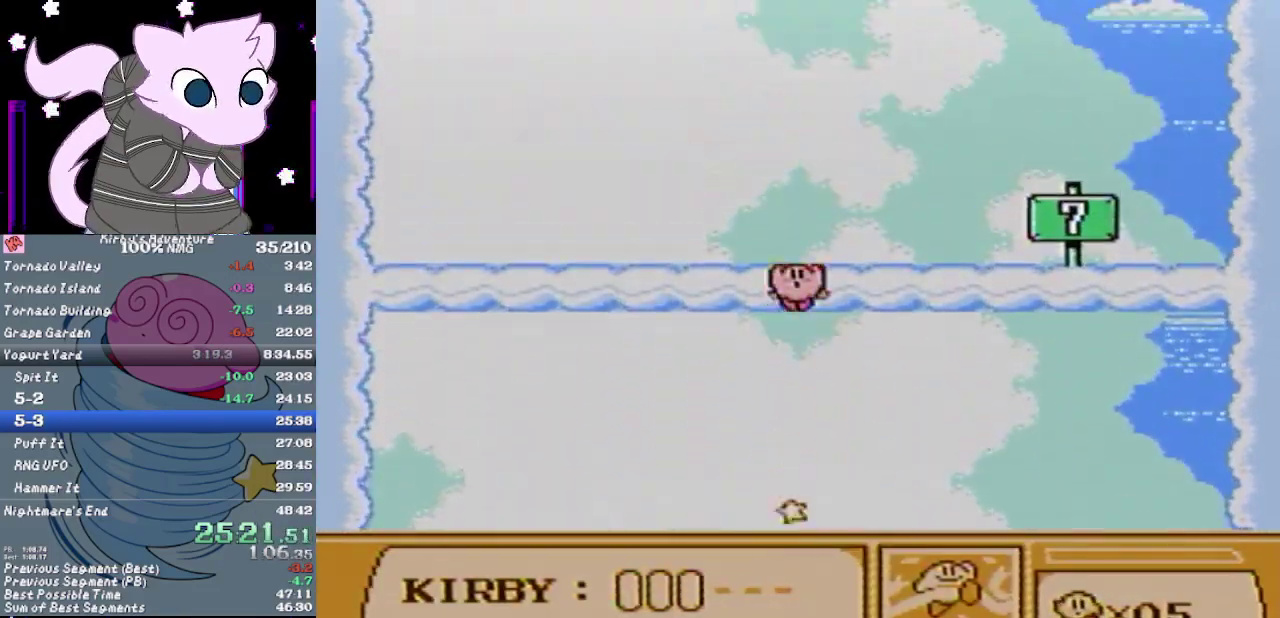
Gameplay with a controller (Nintendo layout); each line is a JSON object with the inputs held at the frame after it. "events" lists button and stick changes between this image and that frame as [ms after this image, input, new state], when the widget could be followed in between. Not read: L3 R3.
{"buttons": [], "events": []}
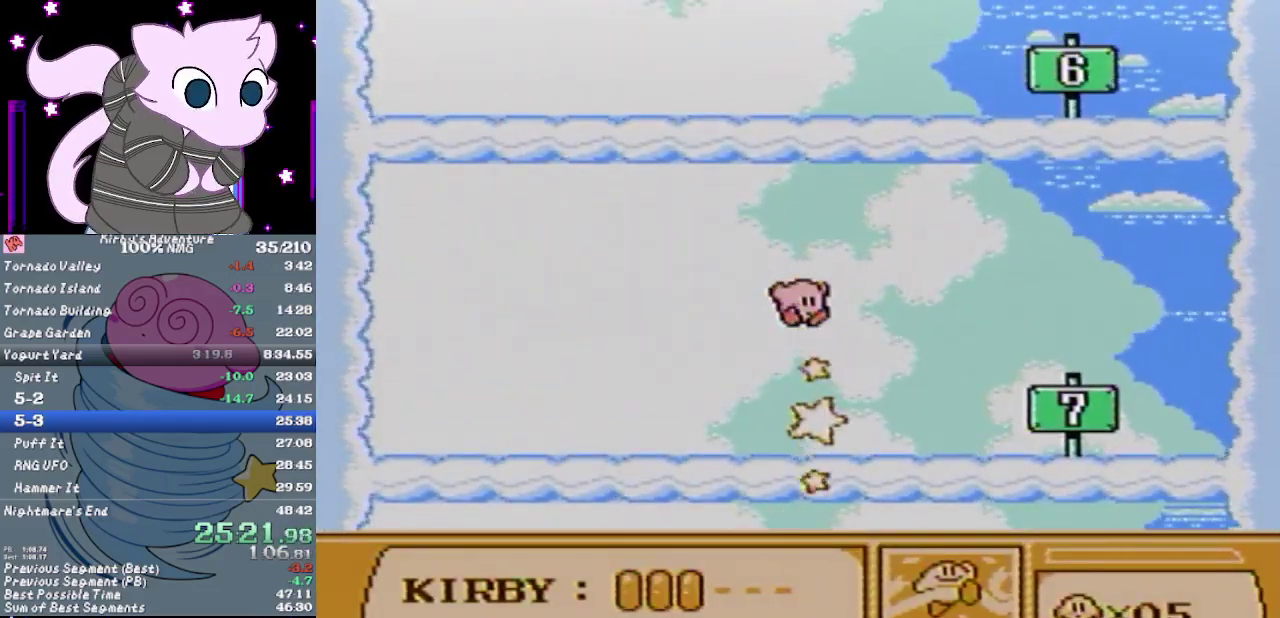
{"buttons": [], "events": []}
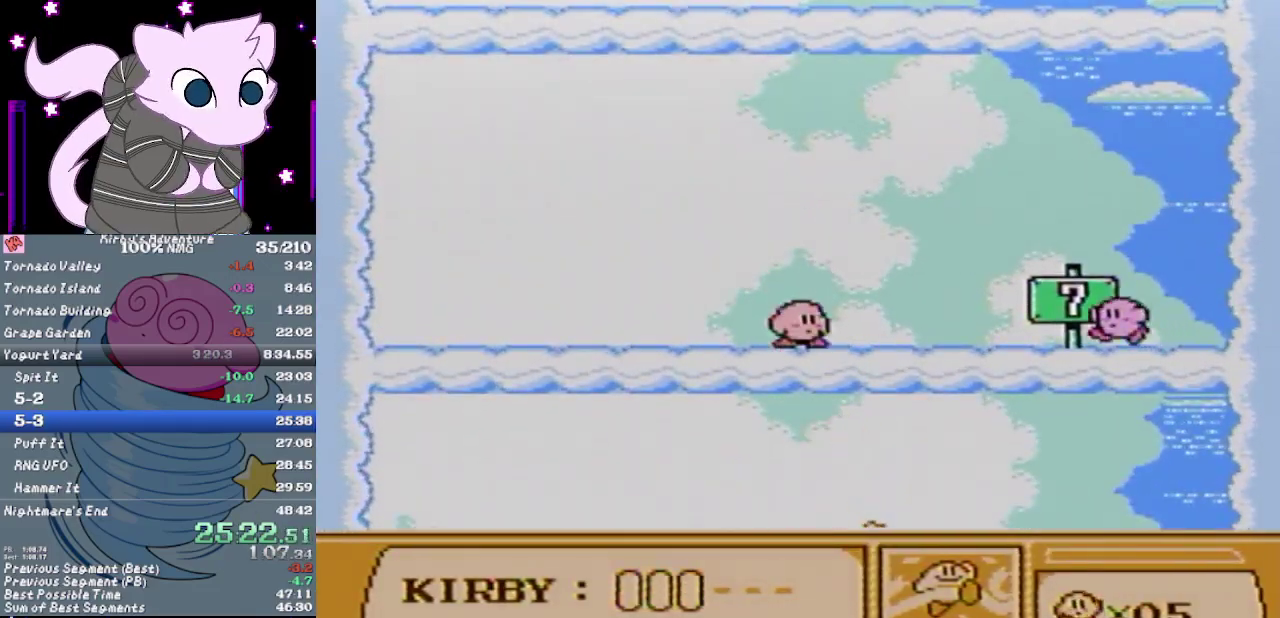
{"buttons": [], "events": []}
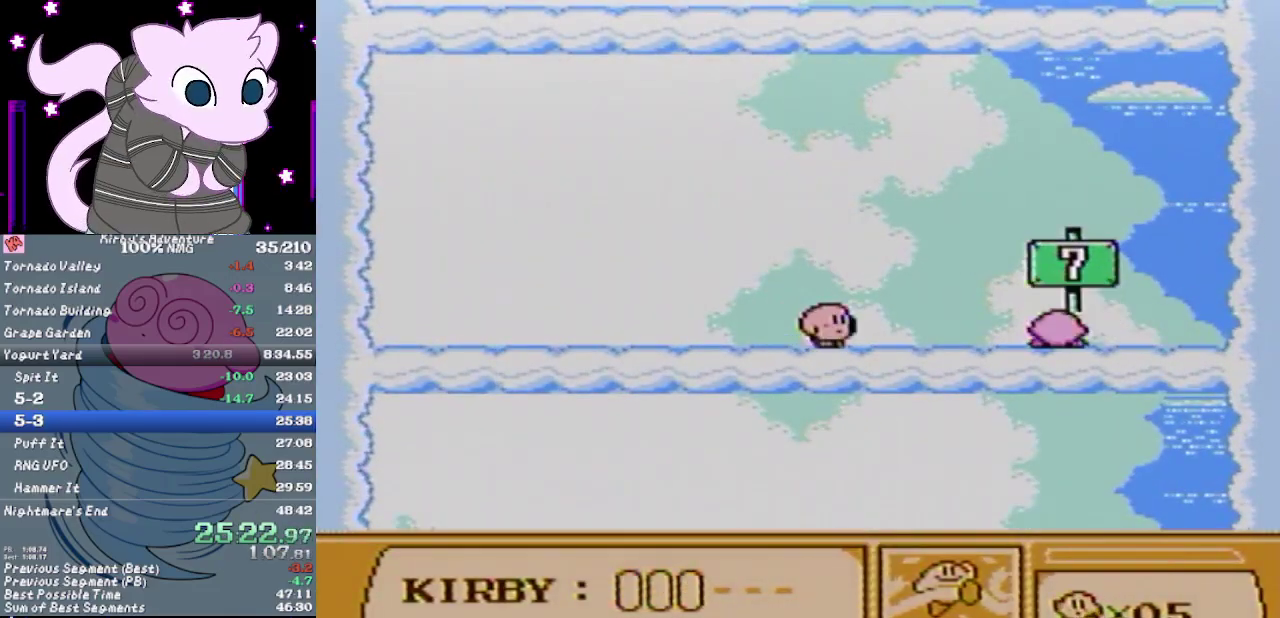
{"buttons": [], "events": []}
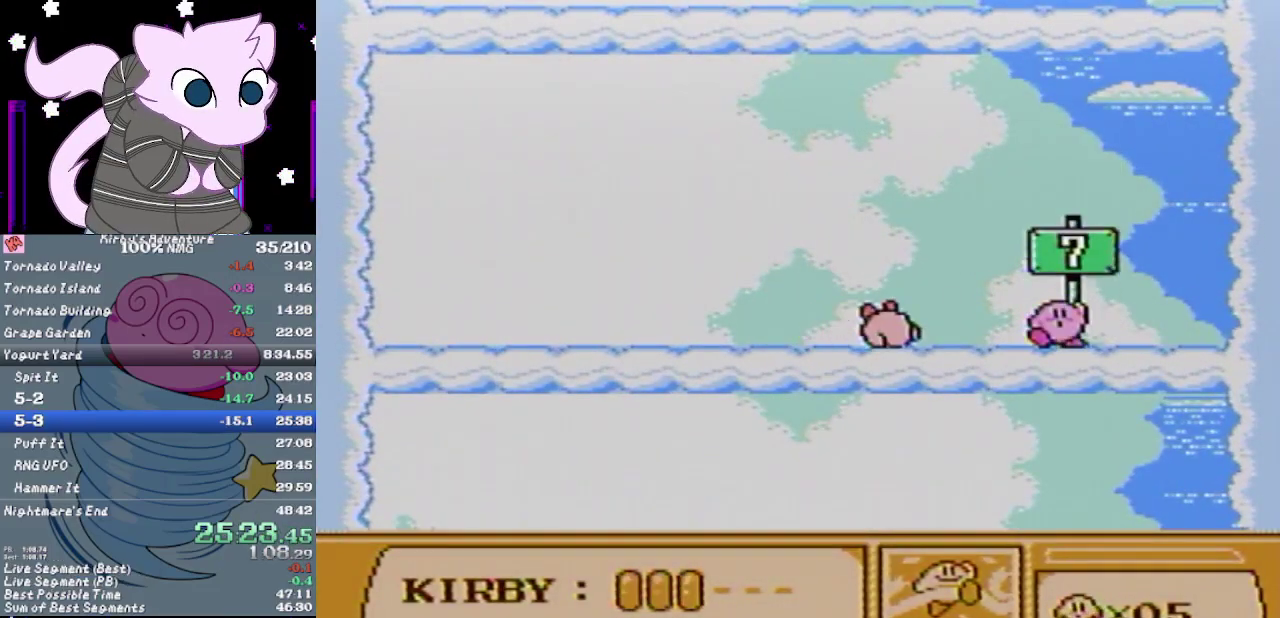
{"buttons": [], "events": []}
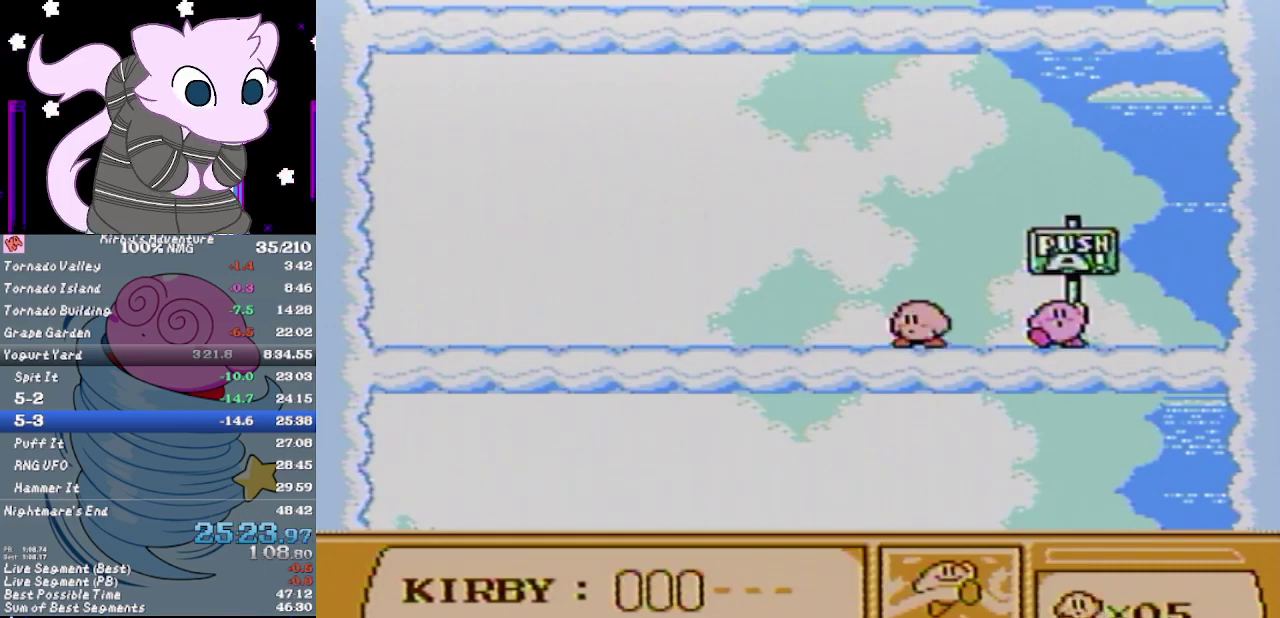
{"buttons": [], "events": []}
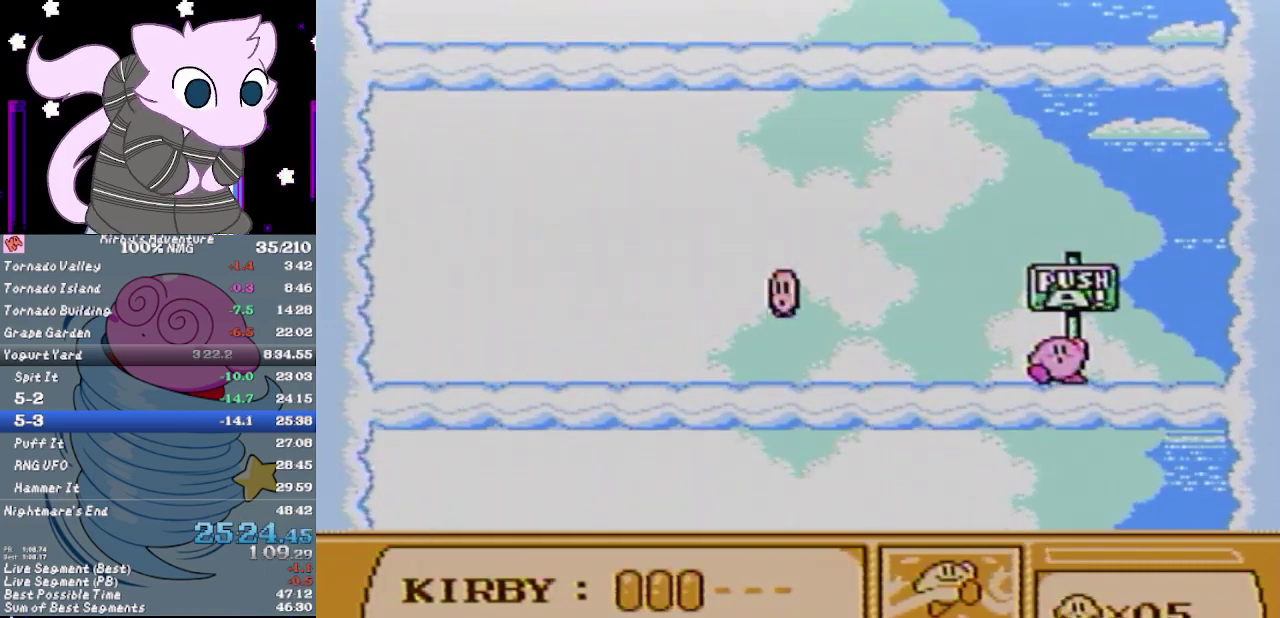
{"buttons": [], "events": []}
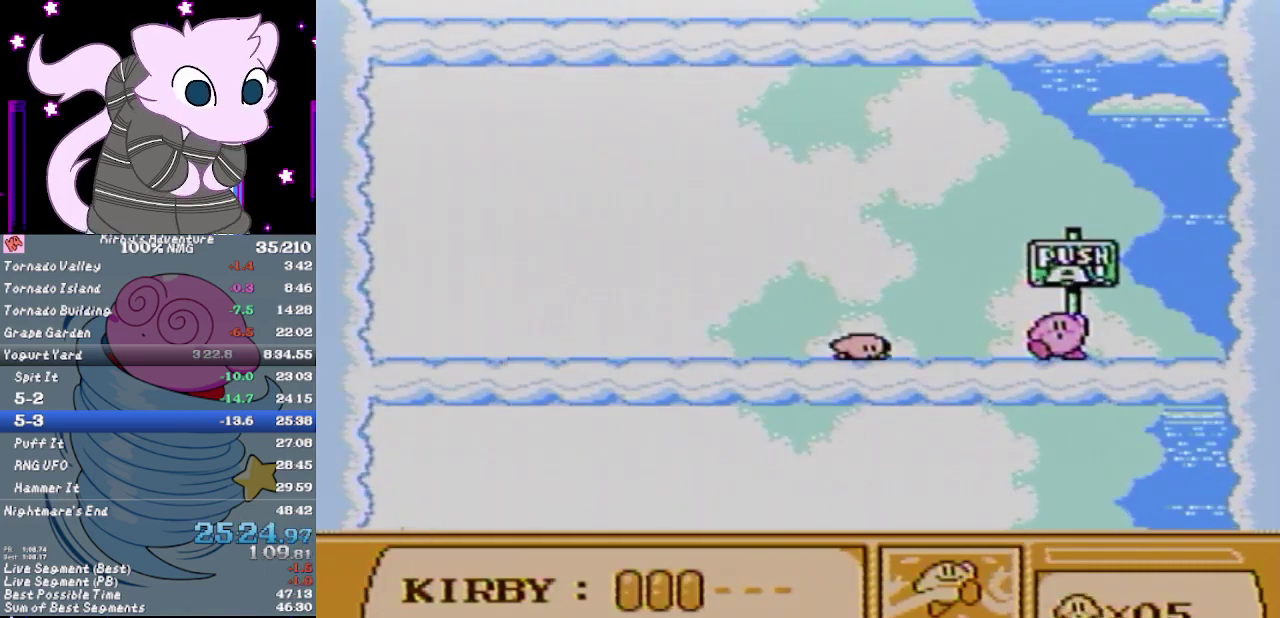
{"buttons": [], "events": []}
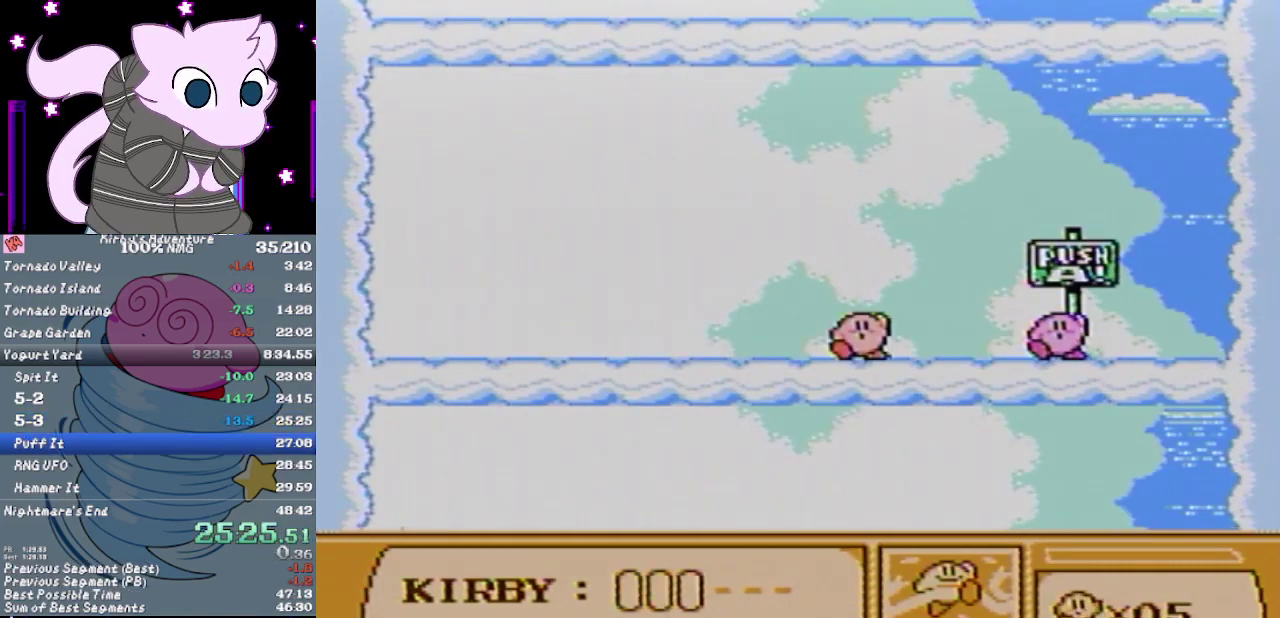
{"buttons": [], "events": [[67, "A", "down"], [67, "B", "down"], [317, "A", "up"], [350, "B", "up"], [417, "A", "down"], [417, "B", "down"], [467, "A", "up"], [500, "B", "up"]]}
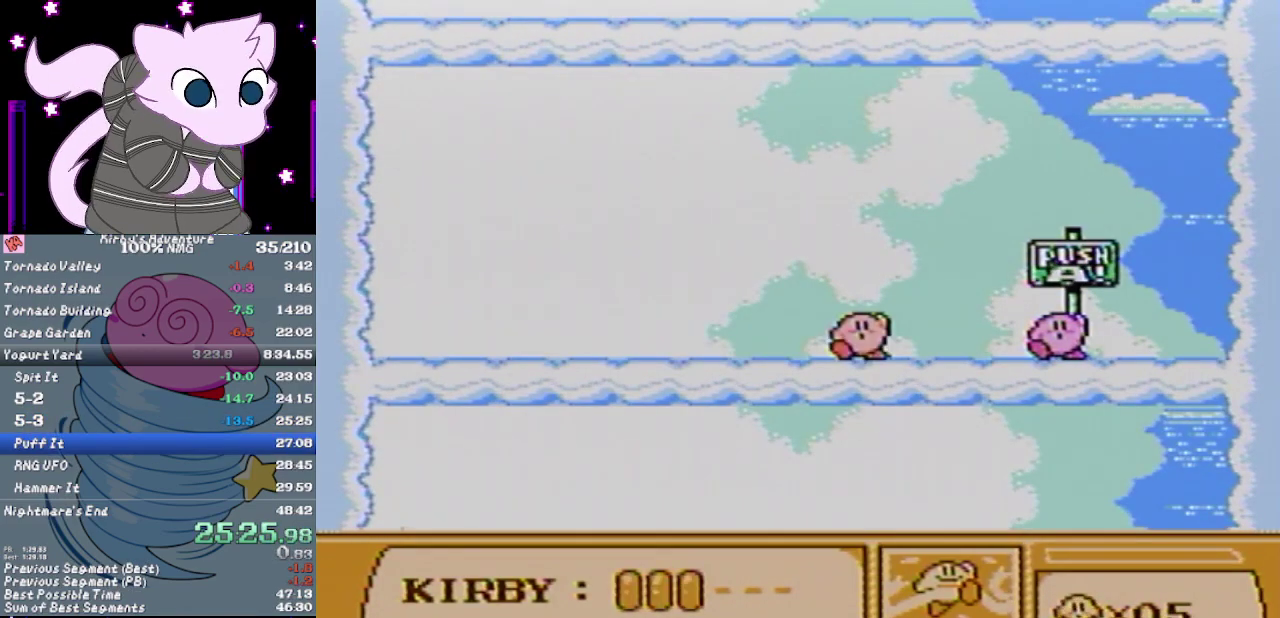
{"buttons": ["A", "B"], "events": [[67, "B", "down"], [133, "B", "up"], [200, "A", "down"], [233, "B", "down"], [250, "A", "up"], [250, "B", "up"], [317, "A", "down"], [383, "B", "down"], [400, "A", "up"], [400, "B", "up"], [500, "A", "down"], [500, "B", "down"]]}
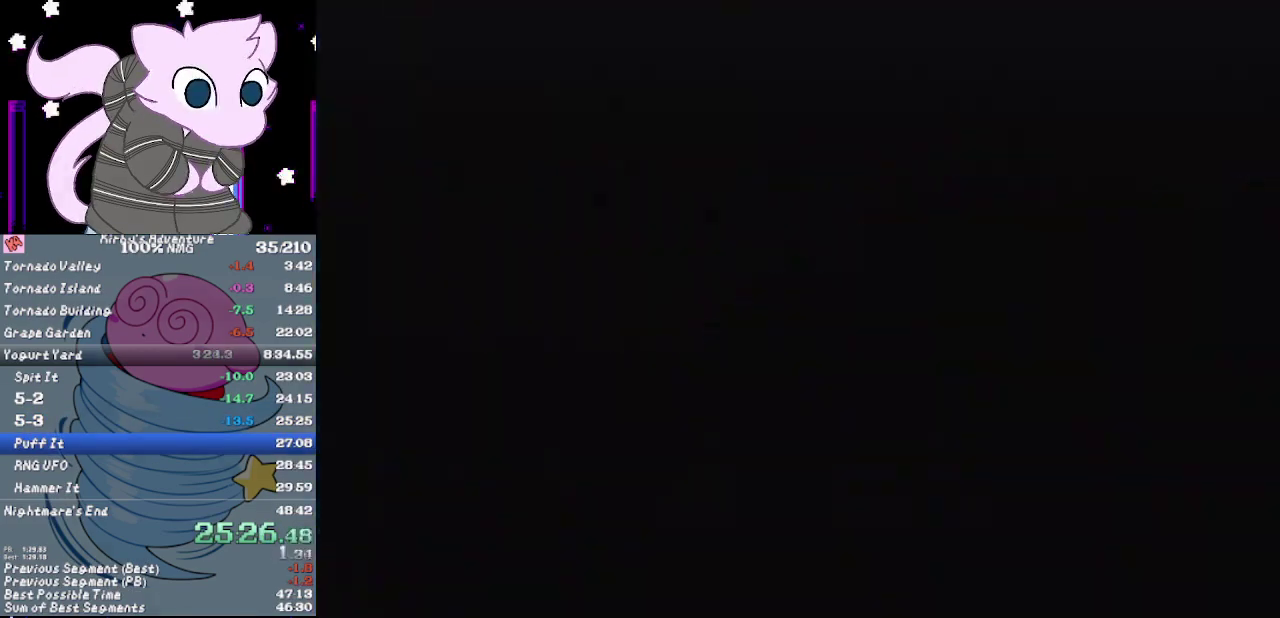
{"buttons": ["B"], "events": [[33, "A", "up"], [67, "B", "up"], [100, "A", "down"], [133, "B", "down"], [200, "A", "up"], [217, "B", "up"], [250, "A", "down"], [250, "B", "down"], [350, "A", "up"], [350, "B", "up"], [417, "A", "down"], [417, "B", "down"], [483, "A", "up"]]}
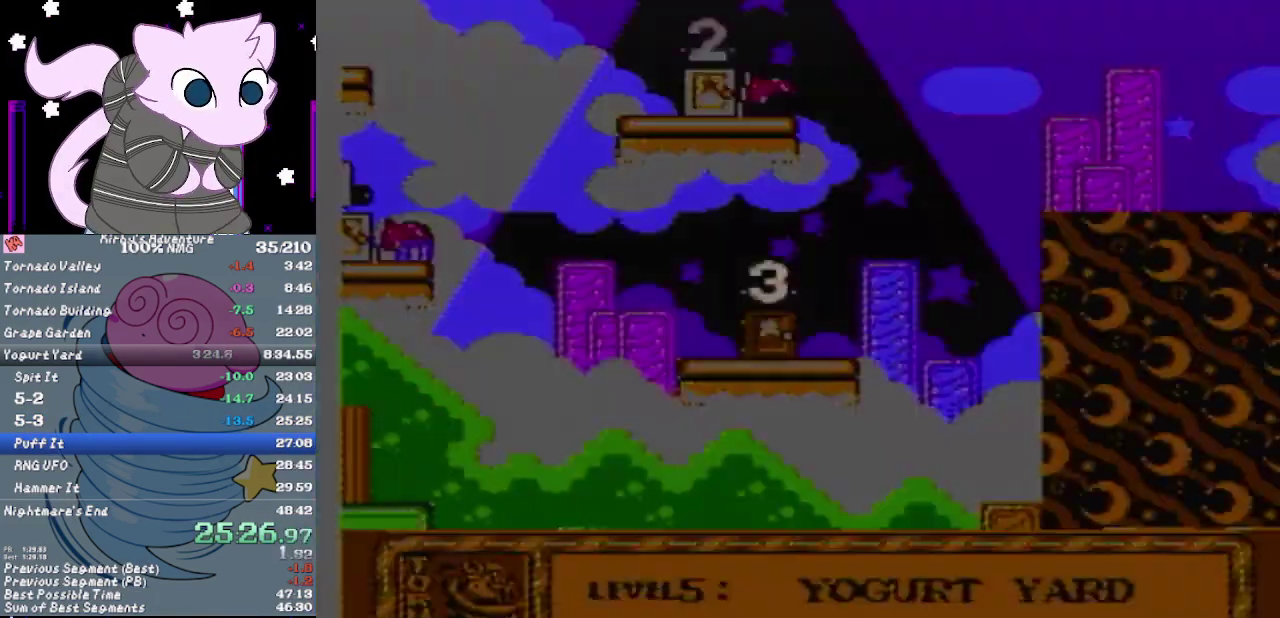
{"buttons": ["B"], "events": [[17, "B", "up"], [83, "B", "down"], [167, "B", "up"], [233, "A", "down"], [233, "B", "down"], [300, "A", "up"], [367, "A", "down"], [483, "A", "up"]]}
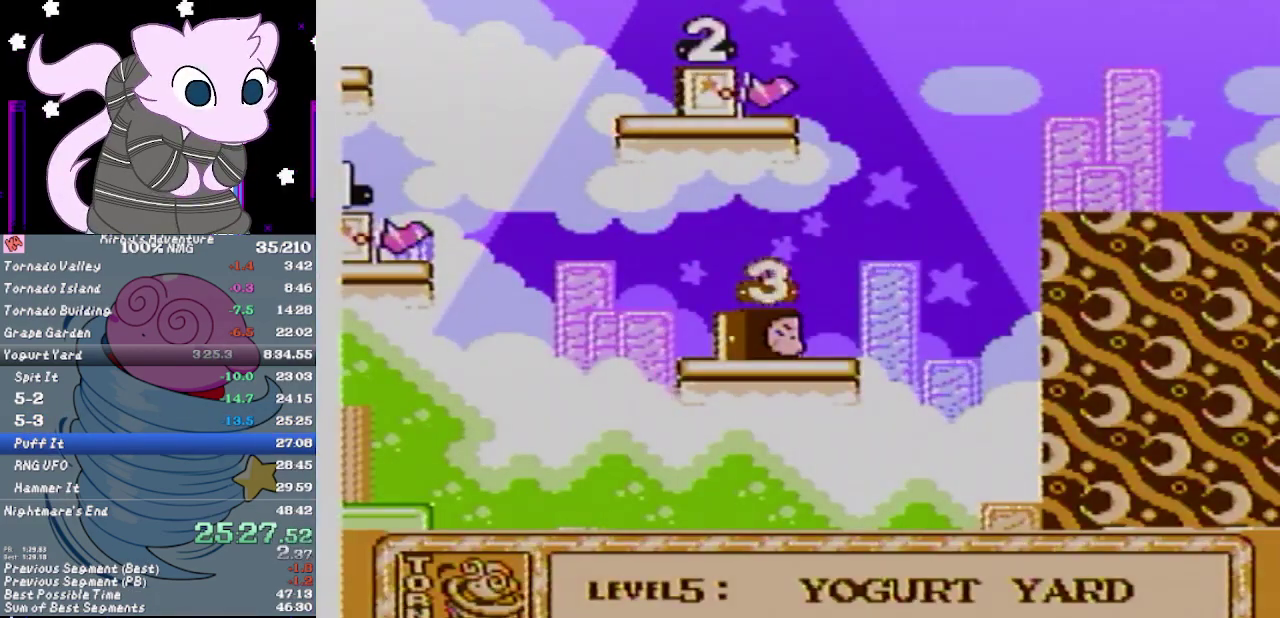
{"buttons": ["B"], "events": [[50, "A", "down"], [117, "A", "up"], [183, "A", "down"], [217, "B", "up"], [267, "B", "down"], [300, "A", "up"], [367, "A", "down"], [367, "B", "up"], [433, "A", "up"], [433, "B", "down"]]}
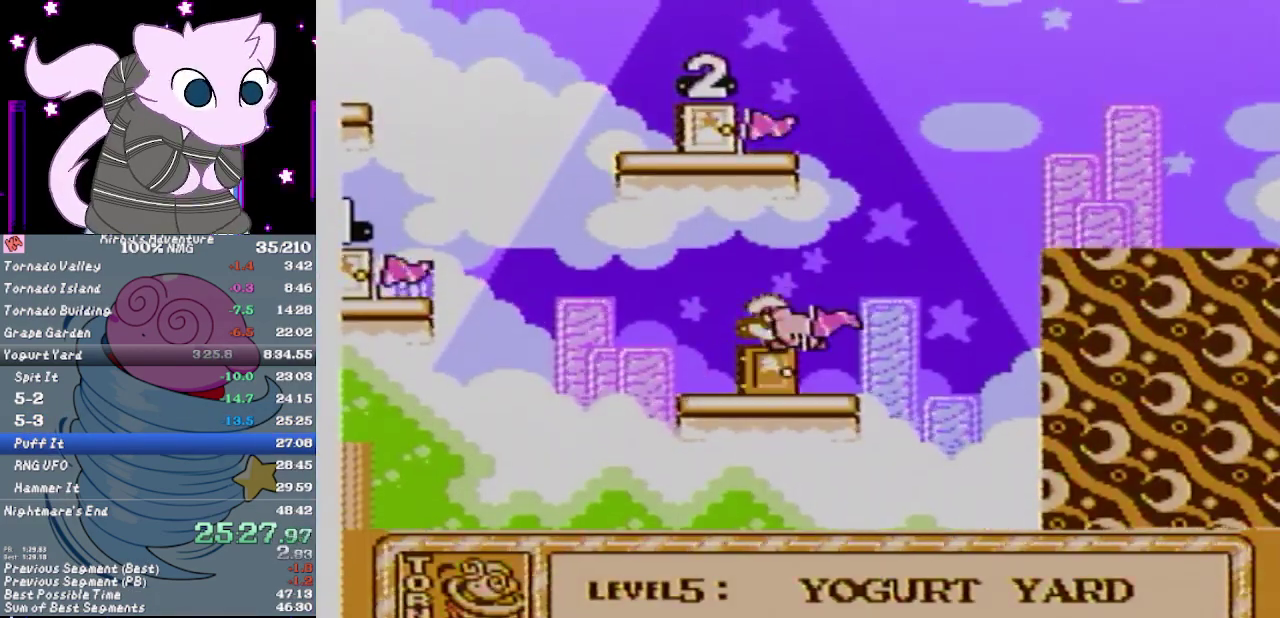
{"buttons": ["A", "B"], "events": [[17, "A", "down"], [17, "B", "up"], [83, "A", "up"], [83, "B", "down"], [150, "A", "down"], [233, "A", "up"], [333, "A", "down"], [417, "A", "up"], [483, "A", "down"]]}
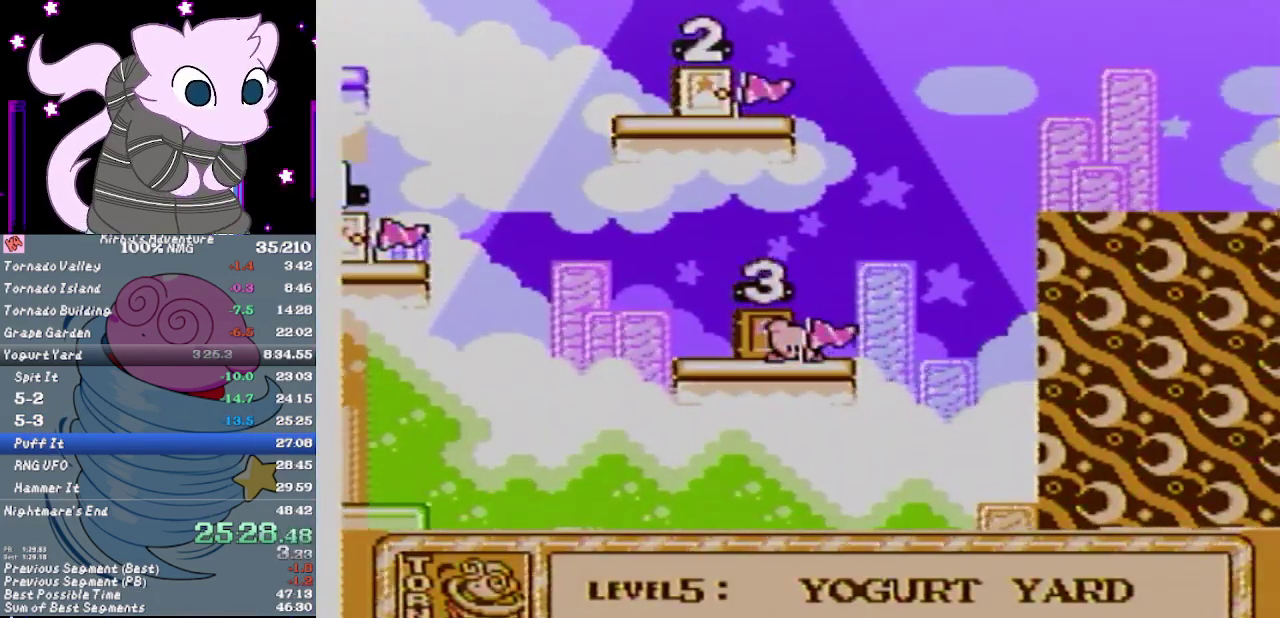
{"buttons": ["A", "B"], "events": [[83, "A", "up"], [83, "B", "up"], [150, "A", "down"], [150, "B", "down"], [217, "A", "up"], [217, "B", "up"], [333, "A", "down"], [333, "B", "down"], [433, "B", "up"], [500, "B", "down"]]}
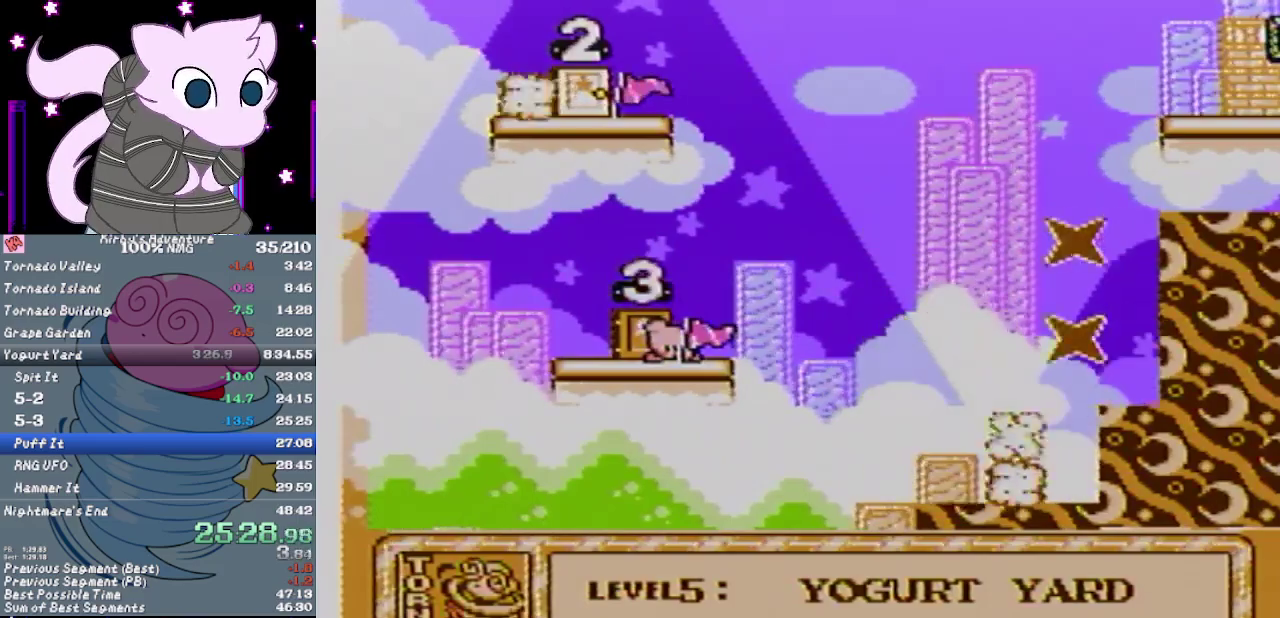
{"buttons": [], "events": [[83, "B", "up"], [117, "A", "up"], [150, "B", "down"], [167, "A", "down"], [233, "A", "up"], [233, "B", "up"]]}
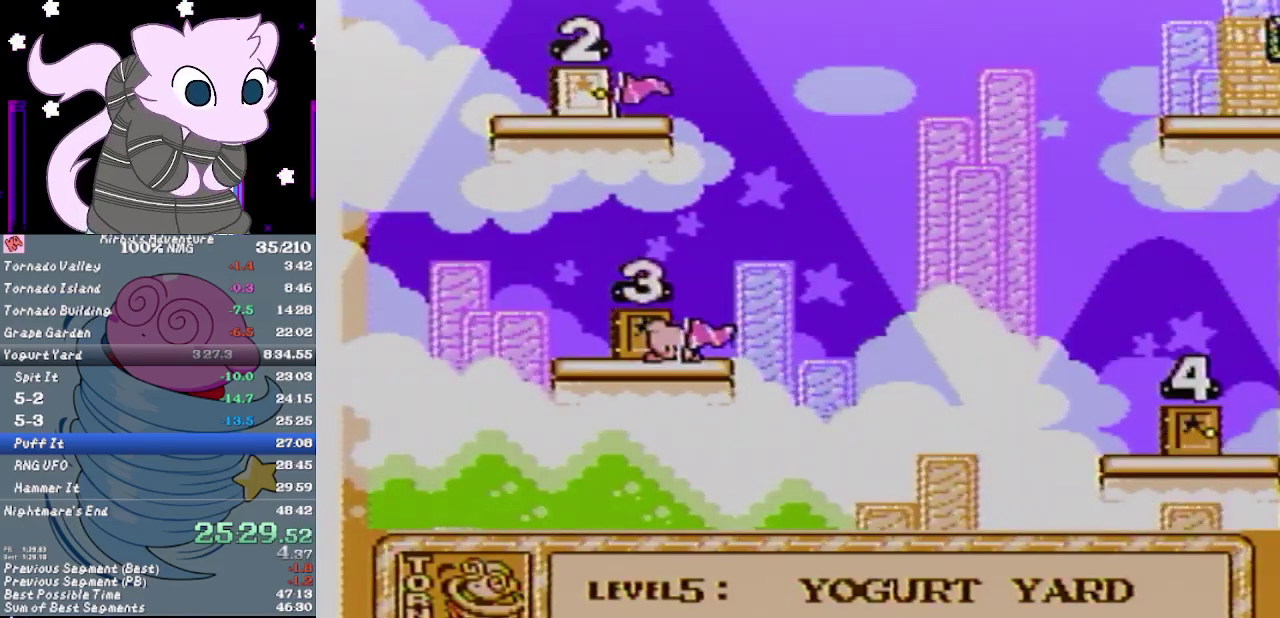
{"buttons": [], "events": []}
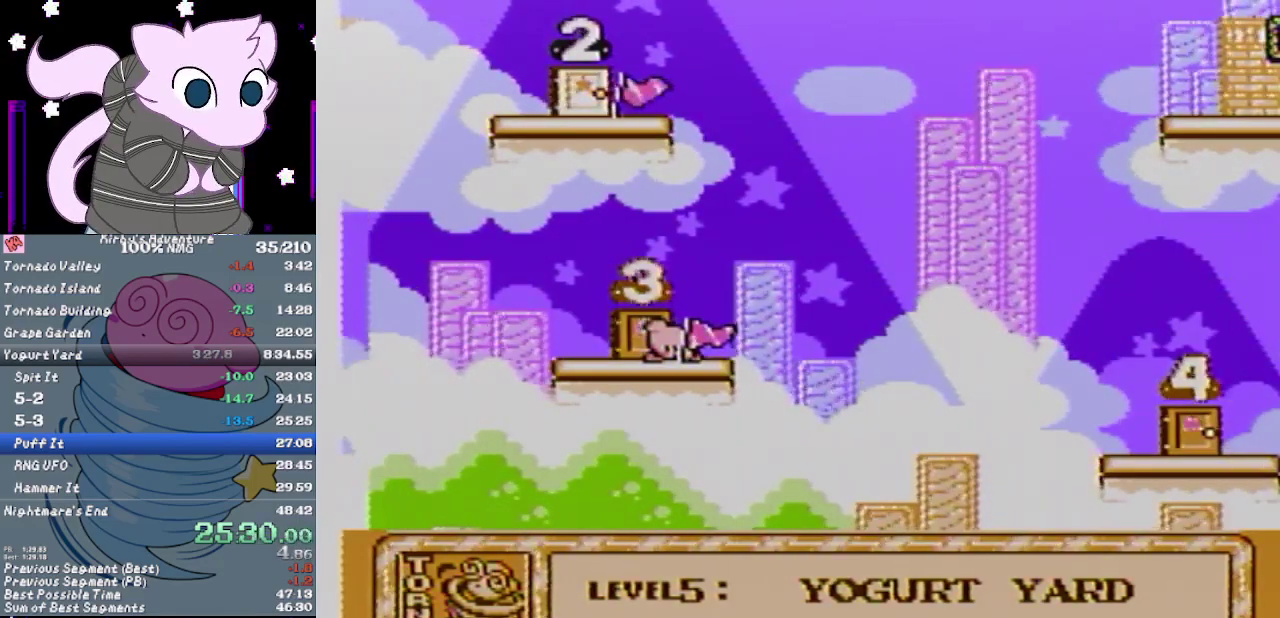
{"buttons": [], "events": []}
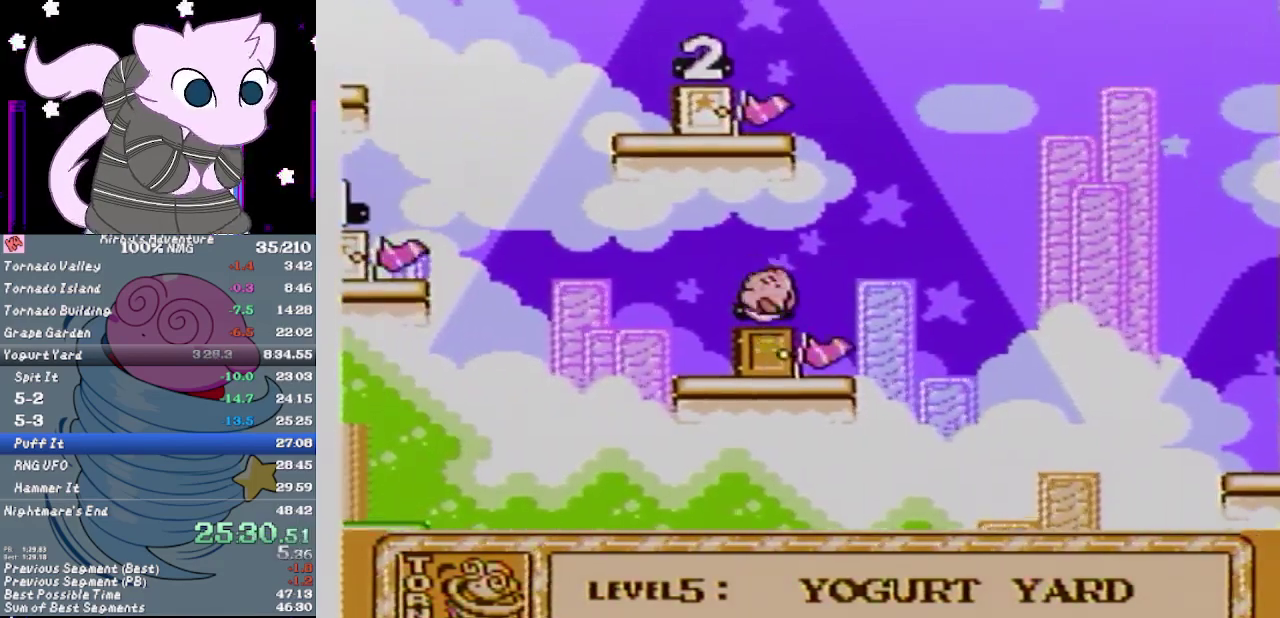
{"buttons": ["DPAD_RIGHT"], "events": [[317, "DPAD_RIGHT", "down"]]}
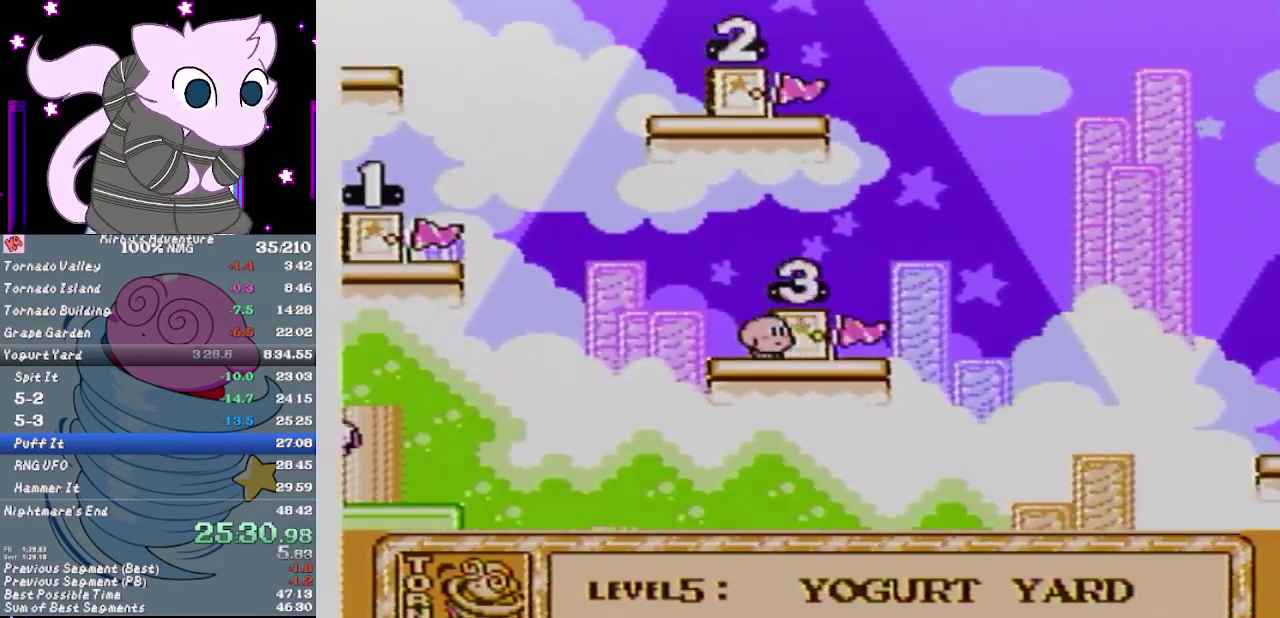
{"buttons": ["A", "DPAD_DOWN"], "events": [[33, "DPAD_RIGHT", "up"], [100, "DPAD_RIGHT", "down"], [383, "DPAD_DOWN", "down"], [417, "A", "down"], [417, "DPAD_RIGHT", "up"]]}
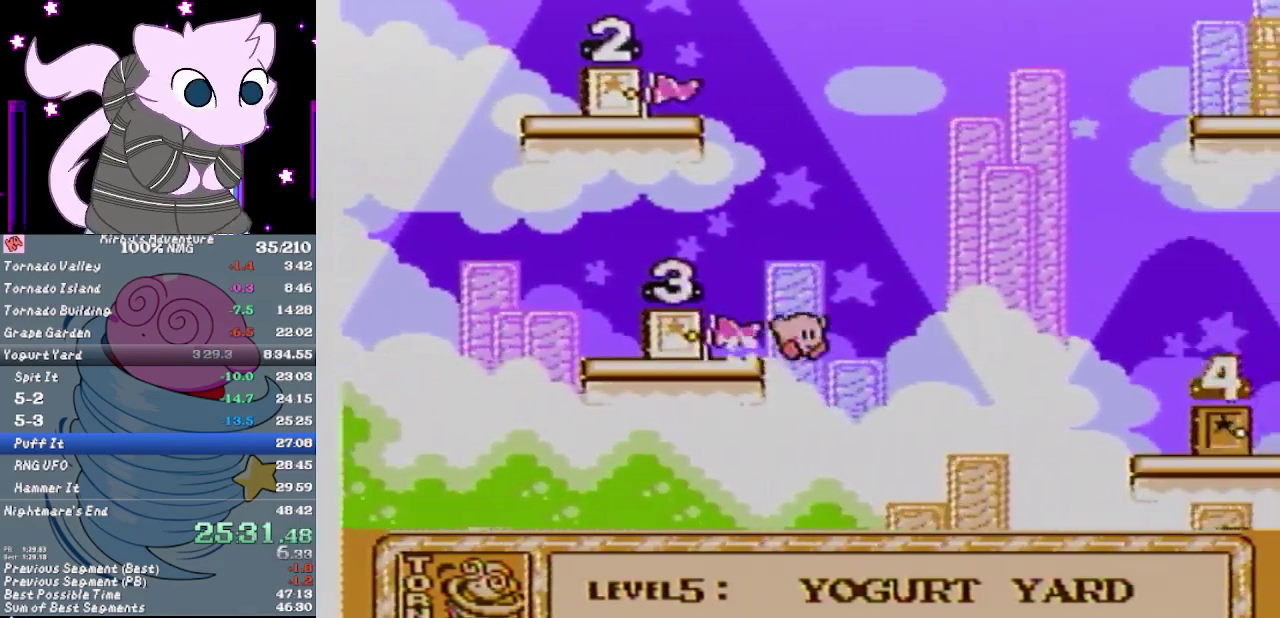
{"buttons": ["DPAD_RIGHT"], "events": [[17, "DPAD_RIGHT", "down"], [167, "DPAD_DOWN", "up"], [433, "A", "up"]]}
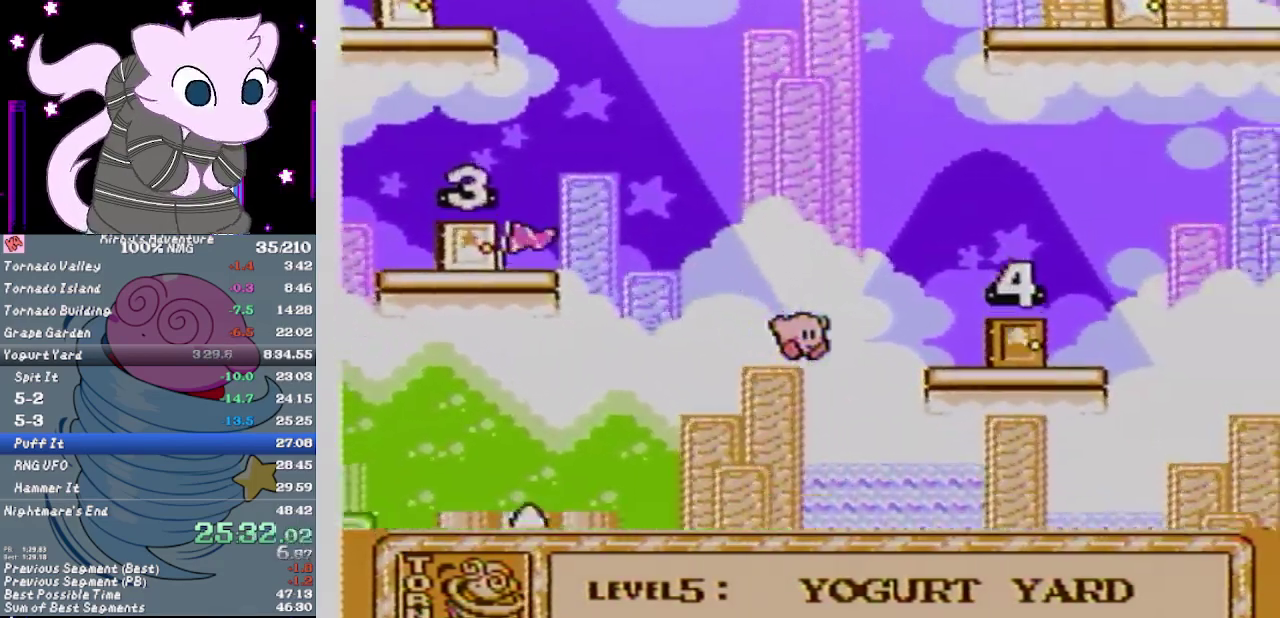
{"buttons": ["A", "DPAD_UP"], "events": [[67, "A", "down"], [150, "DPAD_UP", "down"], [283, "DPAD_RIGHT", "up"]]}
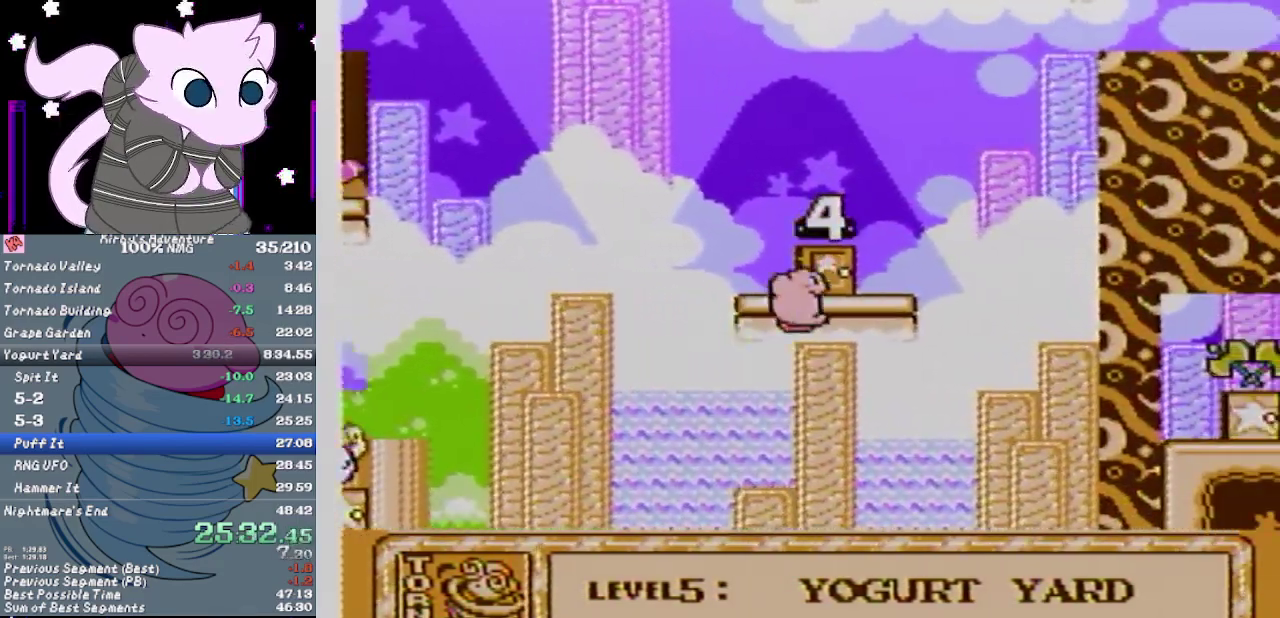
{"buttons": [], "events": [[33, "DPAD_LEFT", "down"], [133, "DPAD_LEFT", "up"], [283, "A", "up"], [283, "DPAD_UP", "up"]]}
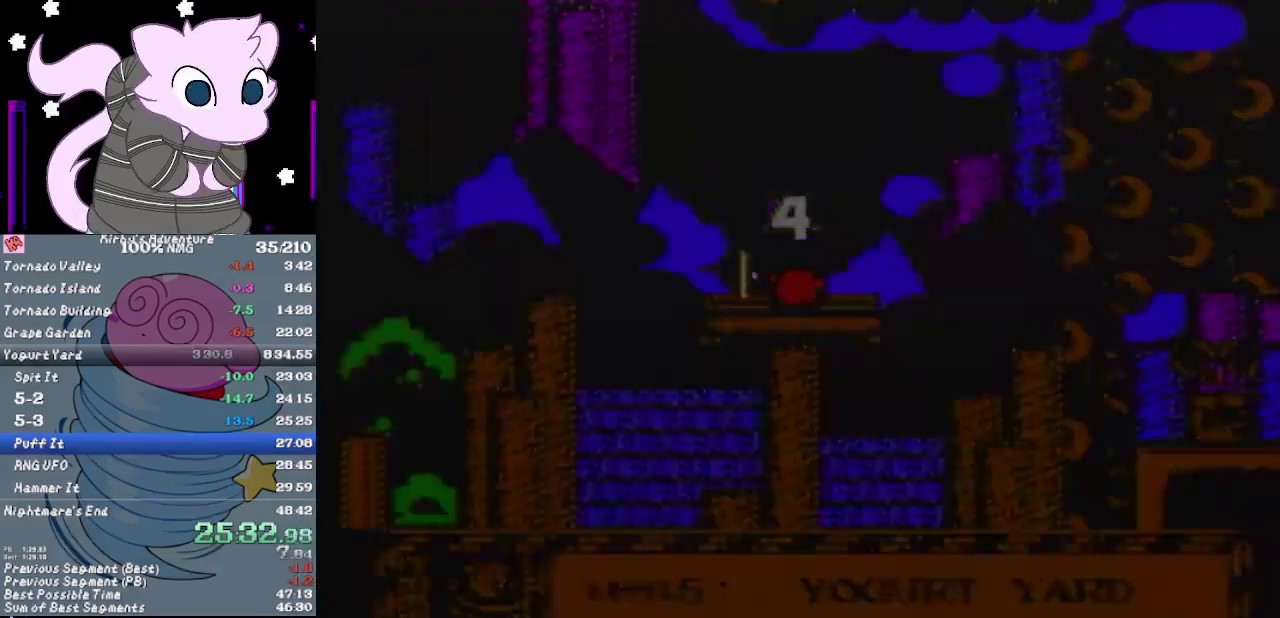
{"buttons": [], "events": []}
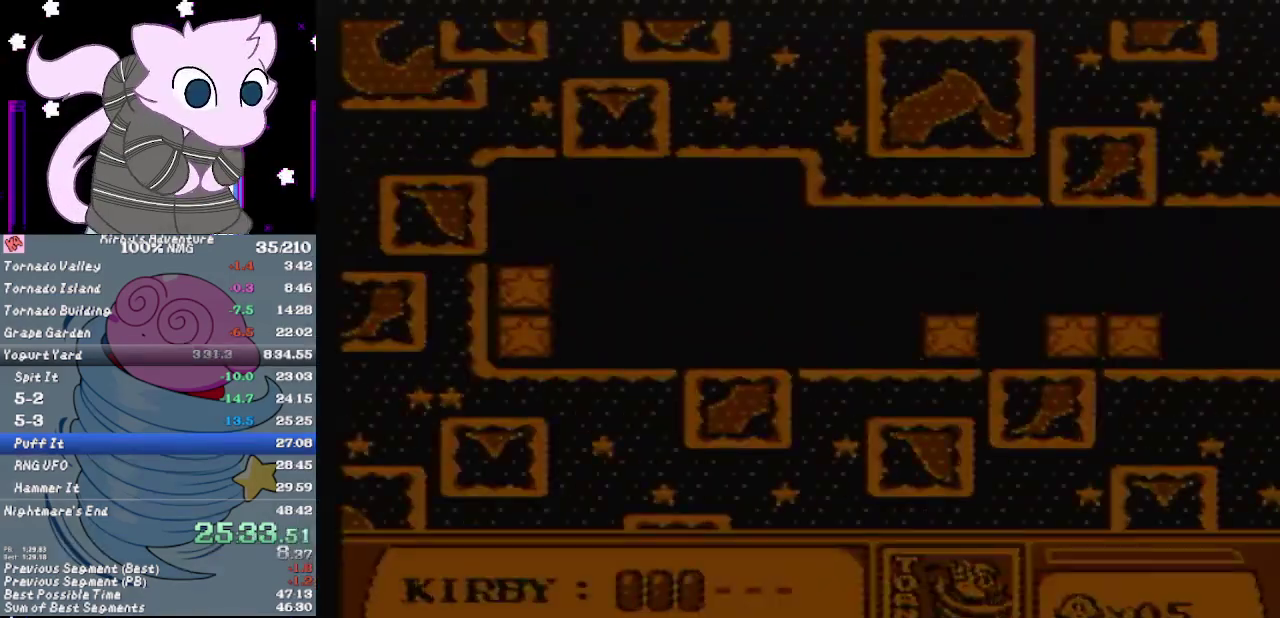
{"buttons": ["DPAD_RIGHT"], "events": [[17, "DPAD_RIGHT", "down"], [250, "DPAD_RIGHT", "up"], [317, "DPAD_RIGHT", "down"]]}
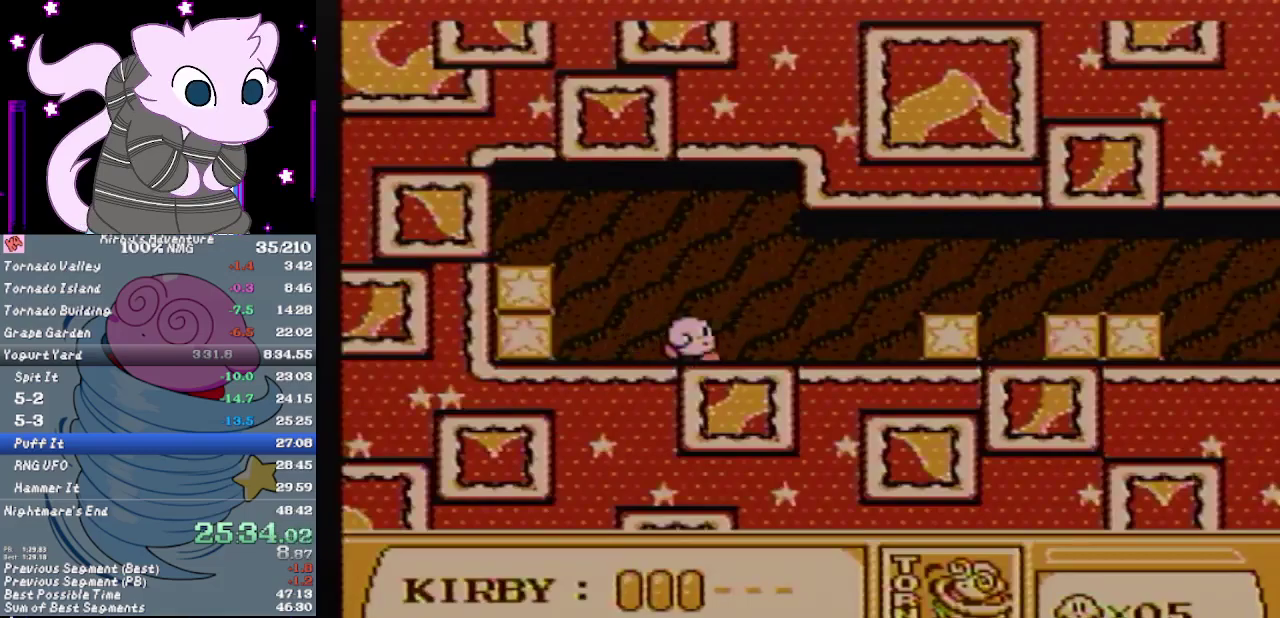
{"buttons": ["A", "DPAD_RIGHT"], "events": [[200, "DPAD_RIGHT", "up"], [250, "DPAD_RIGHT", "down"], [383, "A", "down"]]}
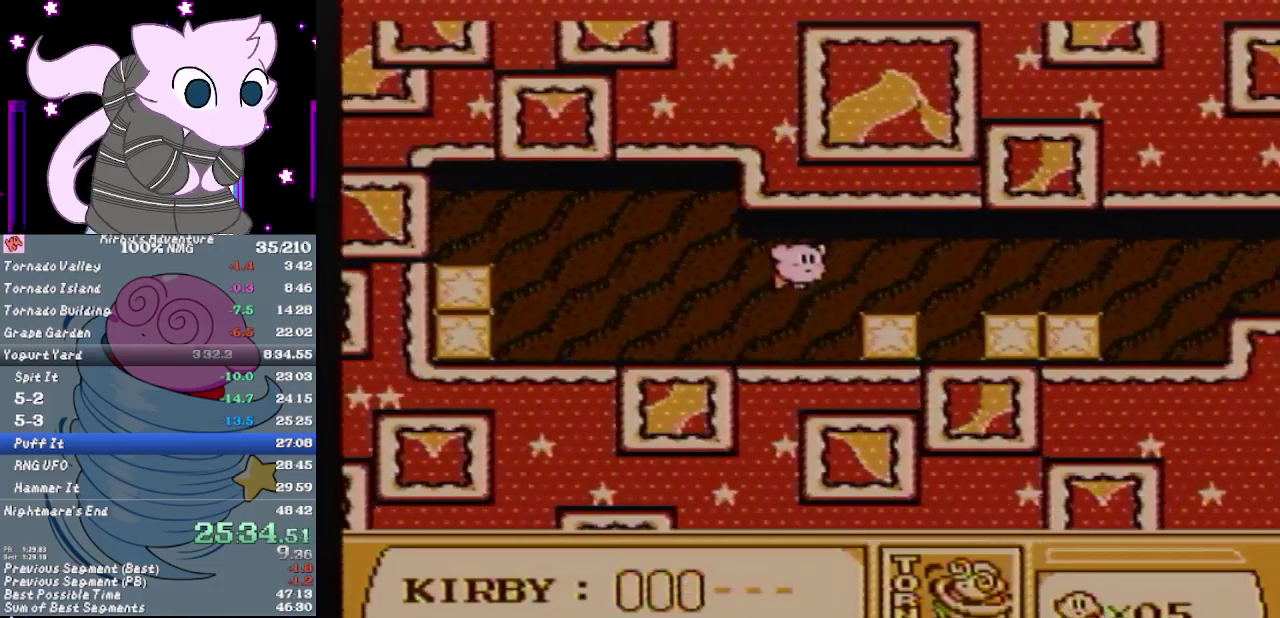
{"buttons": ["DPAD_UP"], "events": [[33, "A", "up"], [167, "DPAD_RIGHT", "up"], [200, "DPAD_DOWN", "down"], [383, "A", "down"], [383, "DPAD_RIGHT", "down"], [417, "DPAD_DOWN", "up"], [450, "A", "up"], [450, "DPAD_RIGHT", "up"], [450, "DPAD_UP", "down"]]}
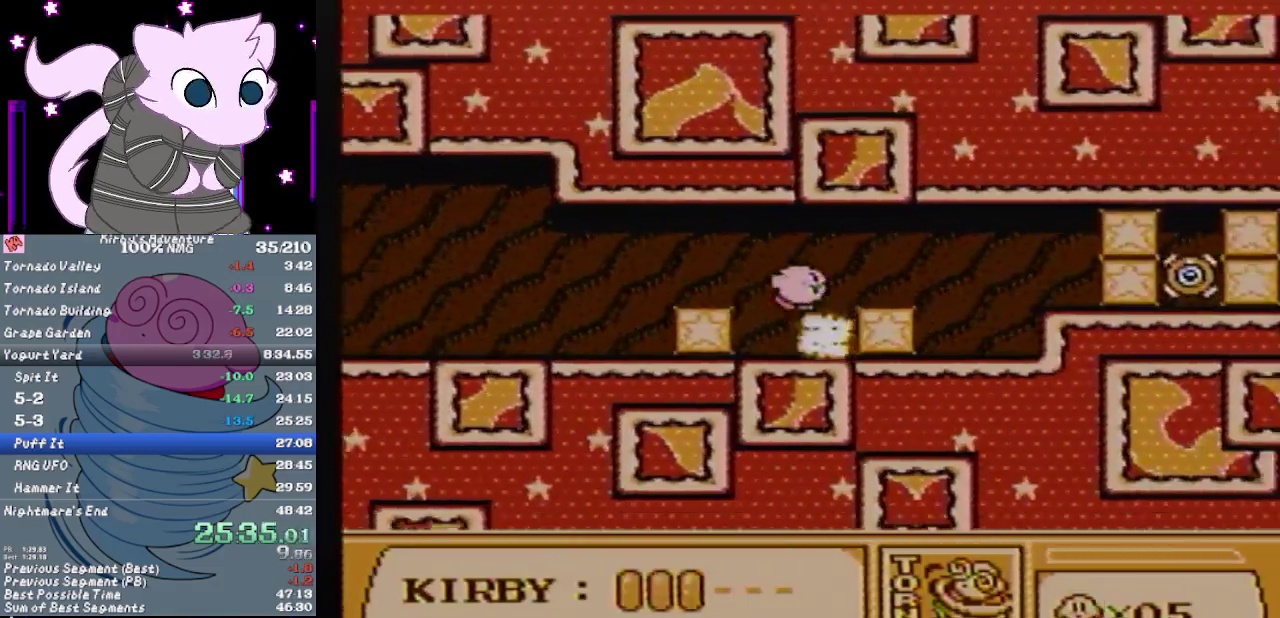
{"buttons": ["B", "DPAD_RIGHT"], "events": [[200, "DPAD_RIGHT", "down"], [483, "B", "down"], [483, "DPAD_UP", "up"]]}
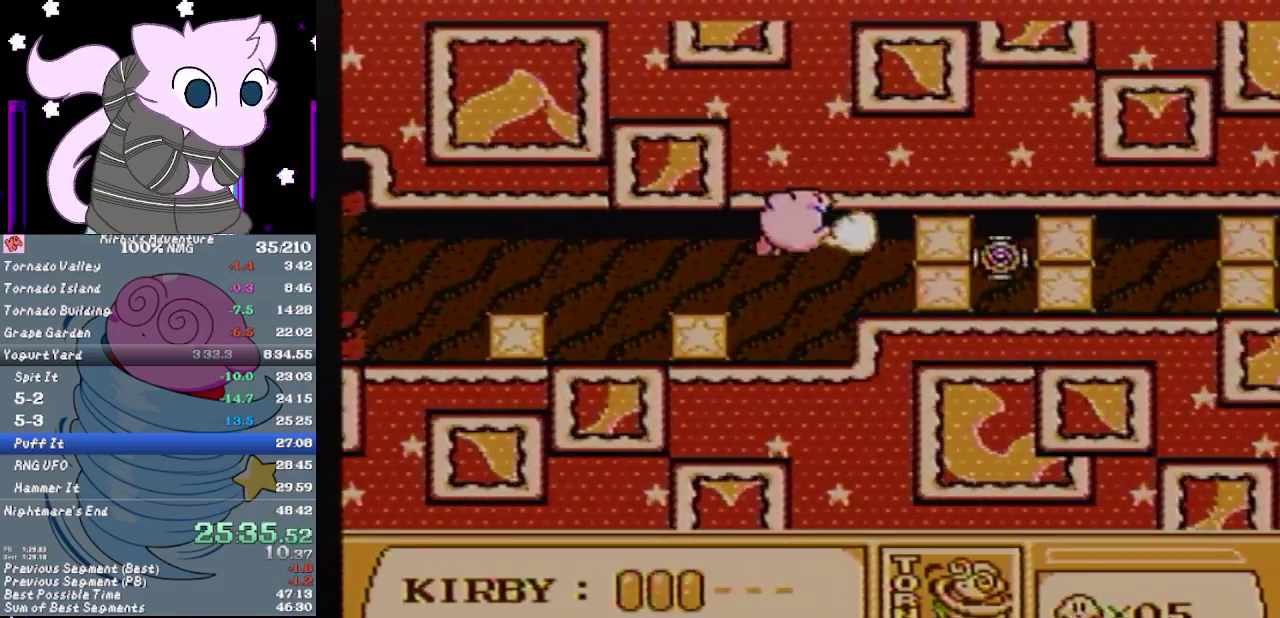
{"buttons": ["A", "DPAD_DOWN", "DPAD_RIGHT"], "events": [[50, "B", "up"], [217, "DPAD_DOWN", "down"], [217, "DPAD_RIGHT", "up"], [267, "DPAD_RIGHT", "down"], [483, "A", "down"]]}
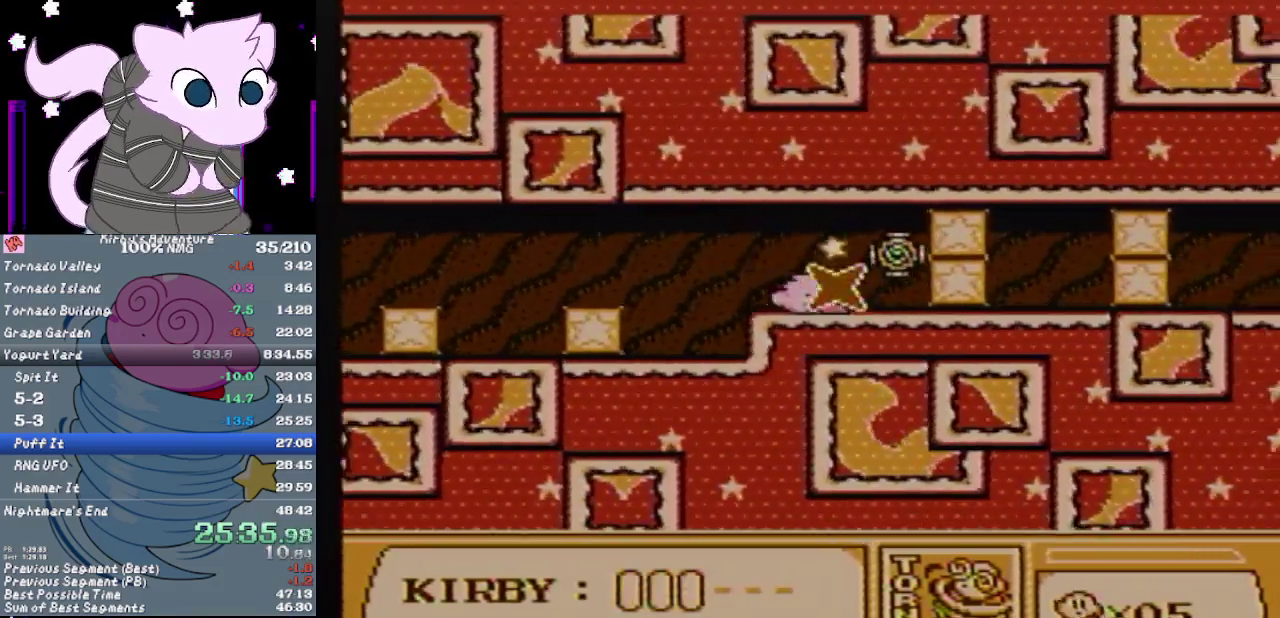
{"buttons": ["DPAD_DOWN", "DPAD_RIGHT"], "events": [[50, "A", "up"], [117, "A", "down"], [183, "A", "up"], [267, "A", "down"], [317, "A", "up"], [383, "A", "down"], [467, "A", "up"]]}